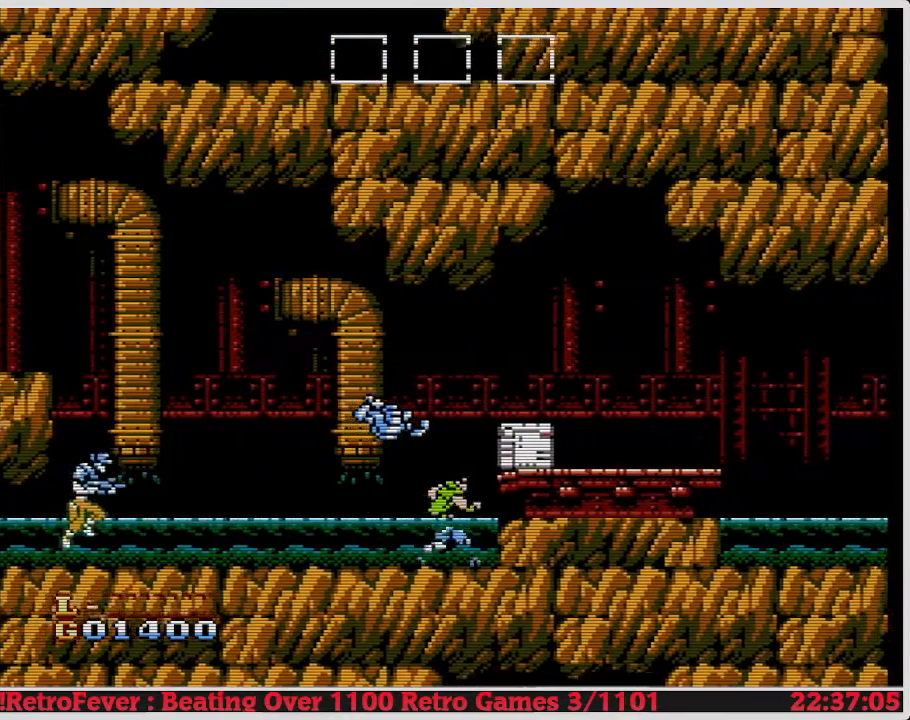
Gameplay with a controller (Nintendo layout); each line is a JSON object with the inputs held at the frame after it. "events" lists button and stick changes between this image and that frame as [ms after this image, input, new state], when the widget could be followed in between. Not read: L3 R3.
{"buttons": [], "events": [[150, "A", "down"], [250, "B", "down"], [250, "DPAD_RIGHT", "up"], [300, "A", "up"], [300, "DPAD_RIGHT", "down"], [367, "B", "up"], [500, "DPAD_RIGHT", "up"]]}
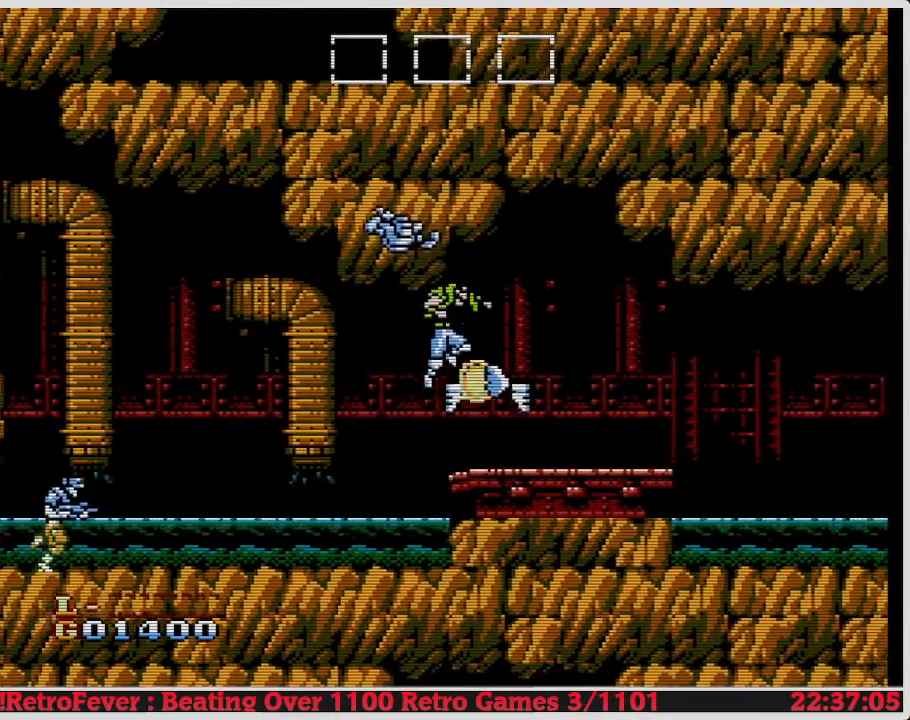
{"buttons": ["DPAD_RIGHT"], "events": [[400, "DPAD_RIGHT", "down"]]}
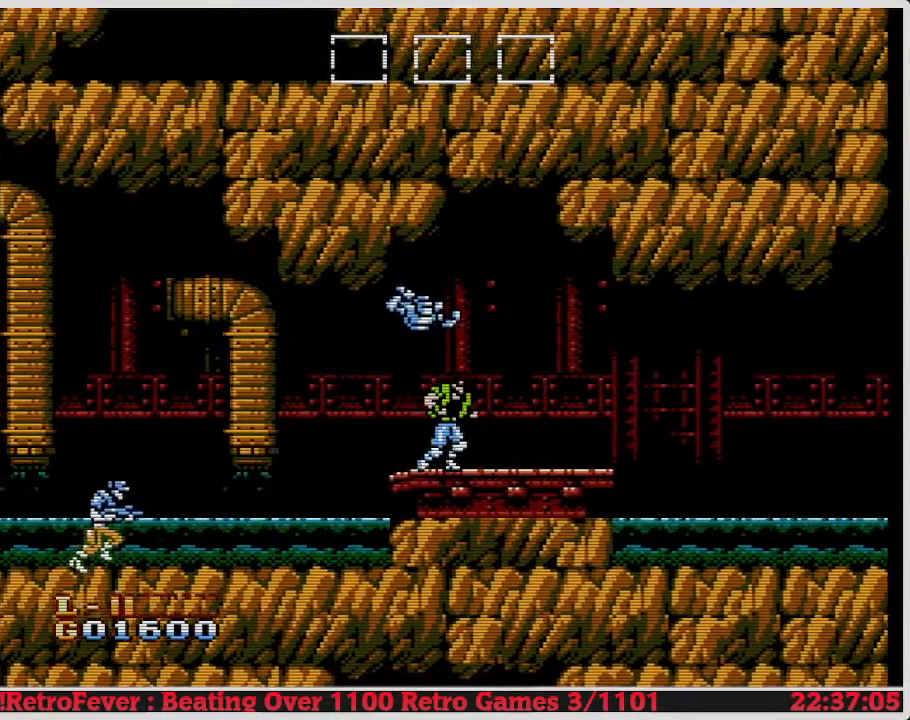
{"buttons": ["DPAD_RIGHT"], "events": []}
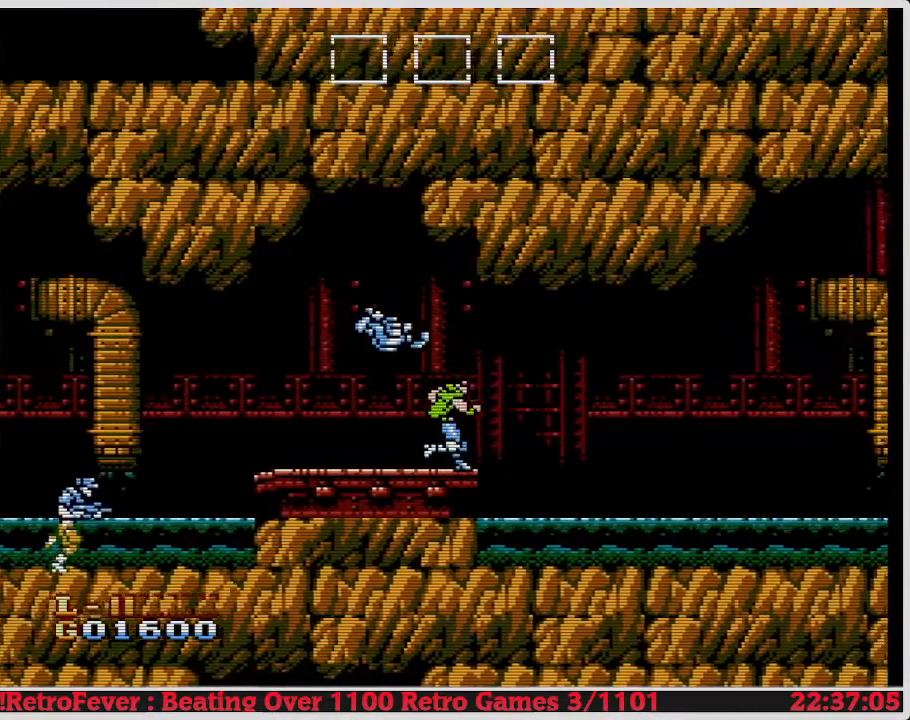
{"buttons": ["DPAD_RIGHT"], "events": [[100, "A", "down"], [250, "A", "up"]]}
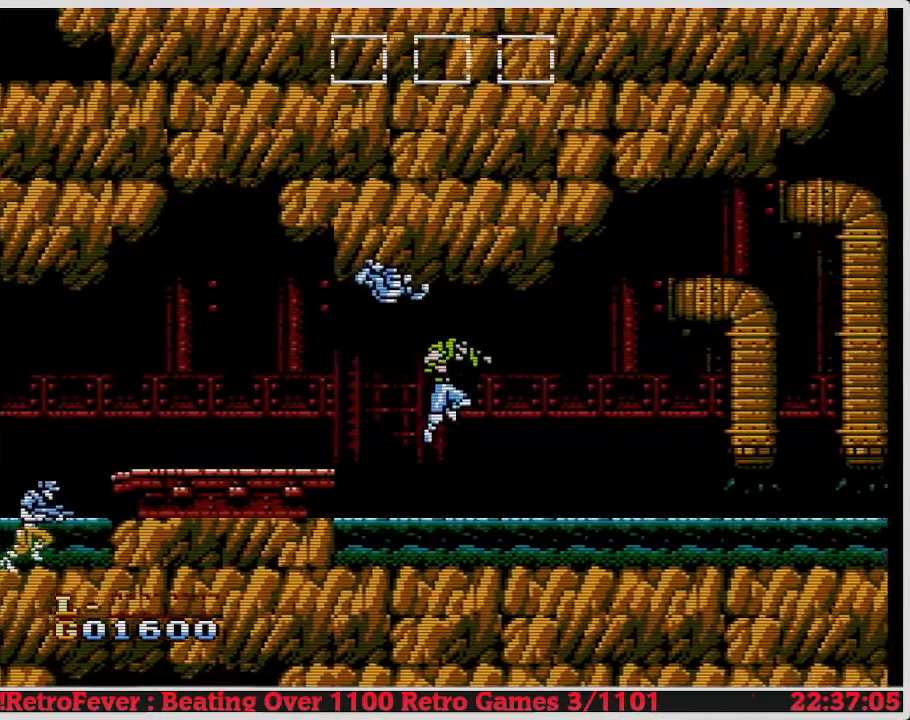
{"buttons": ["DPAD_RIGHT"], "events": []}
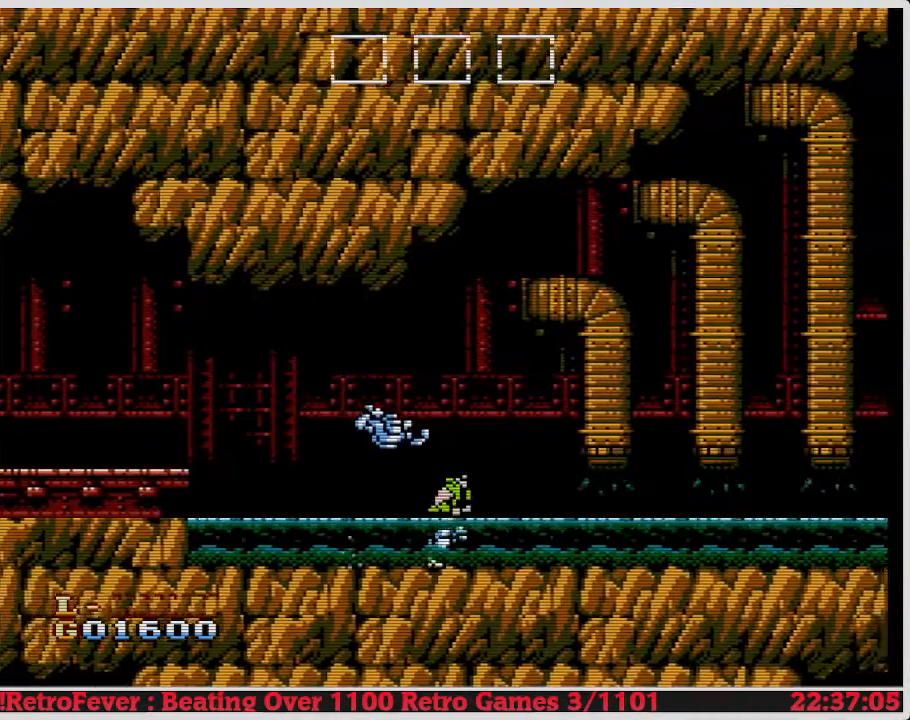
{"buttons": ["DPAD_RIGHT"], "events": []}
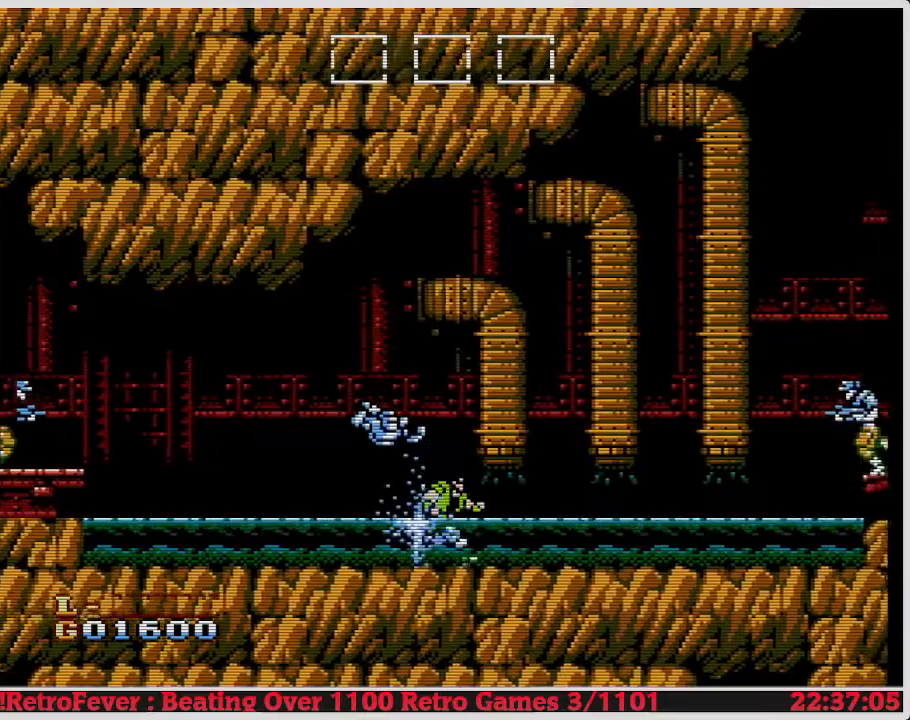
{"buttons": ["DPAD_RIGHT"], "events": []}
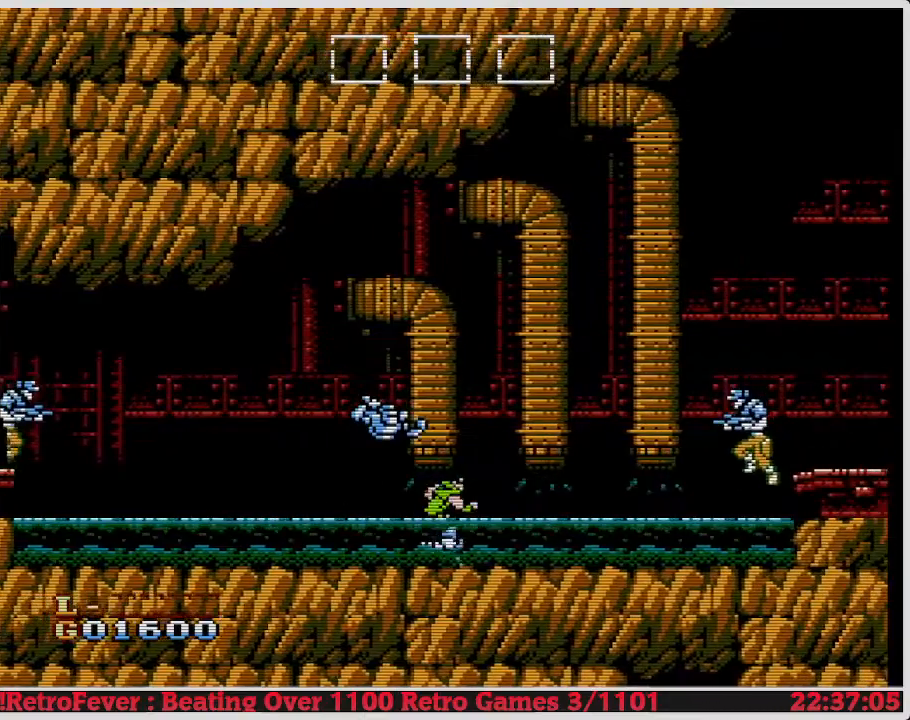
{"buttons": ["DPAD_RIGHT"], "events": []}
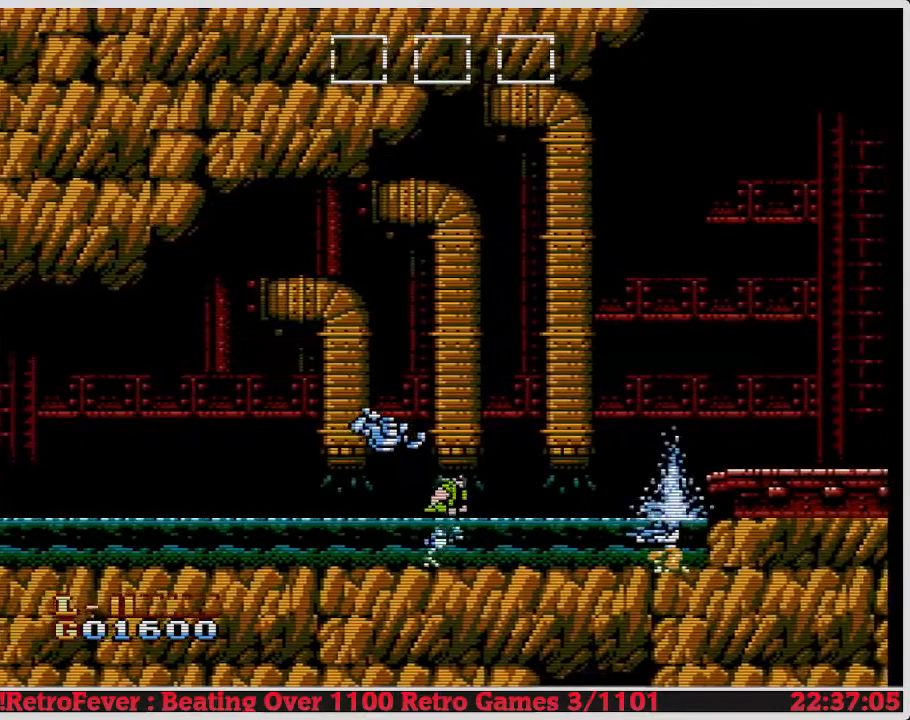
{"buttons": ["DPAD_RIGHT"], "events": []}
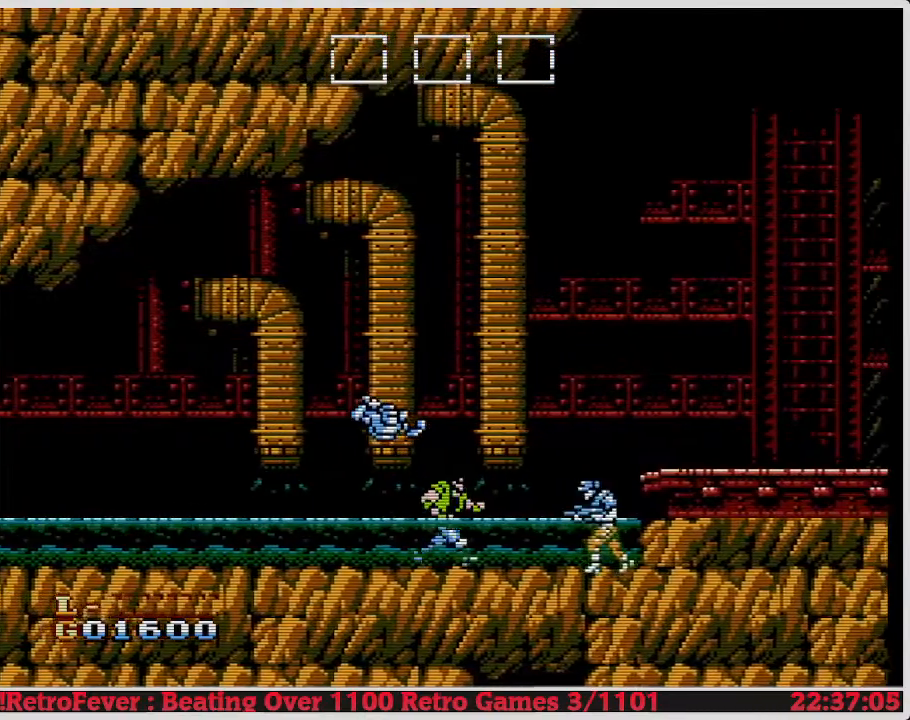
{"buttons": ["DPAD_RIGHT"], "events": []}
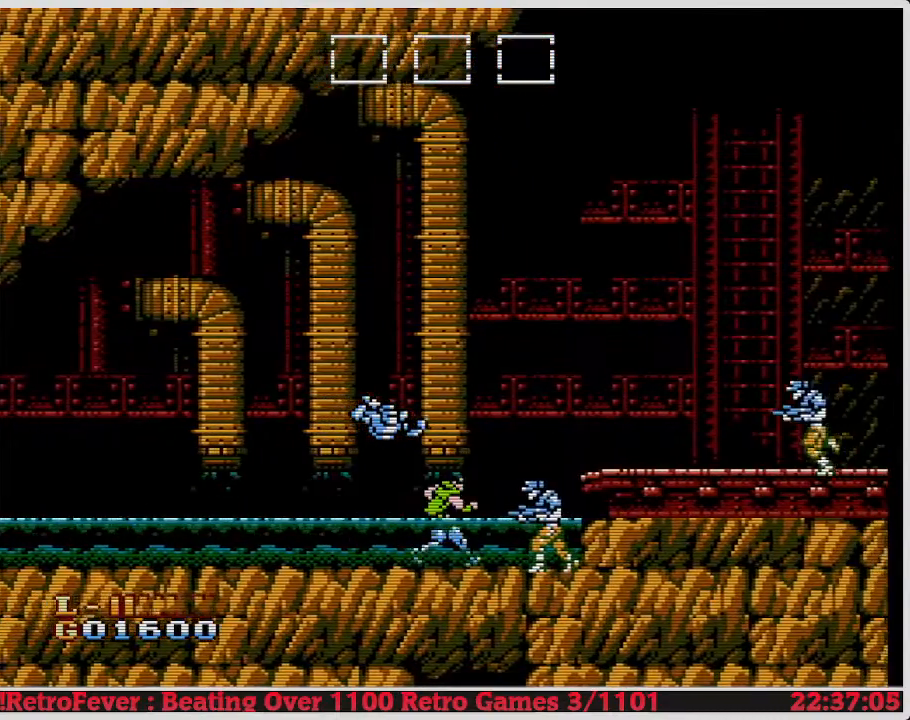
{"buttons": ["B", "DPAD_RIGHT"], "events": [[233, "B", "down"], [383, "B", "up"], [467, "B", "down"]]}
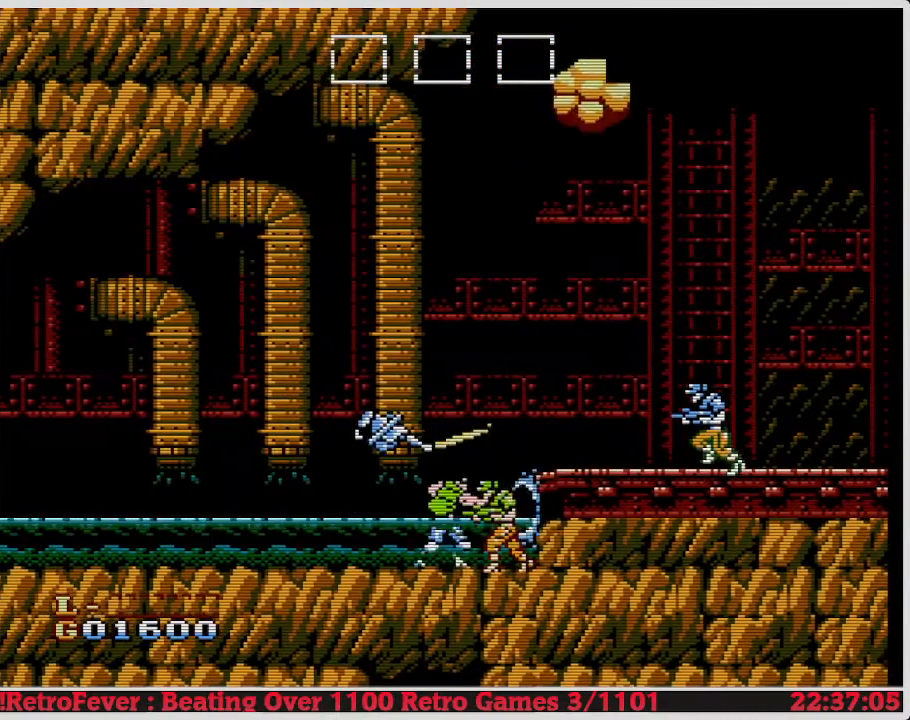
{"buttons": [], "events": [[33, "B", "up"], [117, "B", "down"], [200, "B", "up"], [283, "B", "down"], [367, "B", "up"], [400, "DPAD_RIGHT", "up"]]}
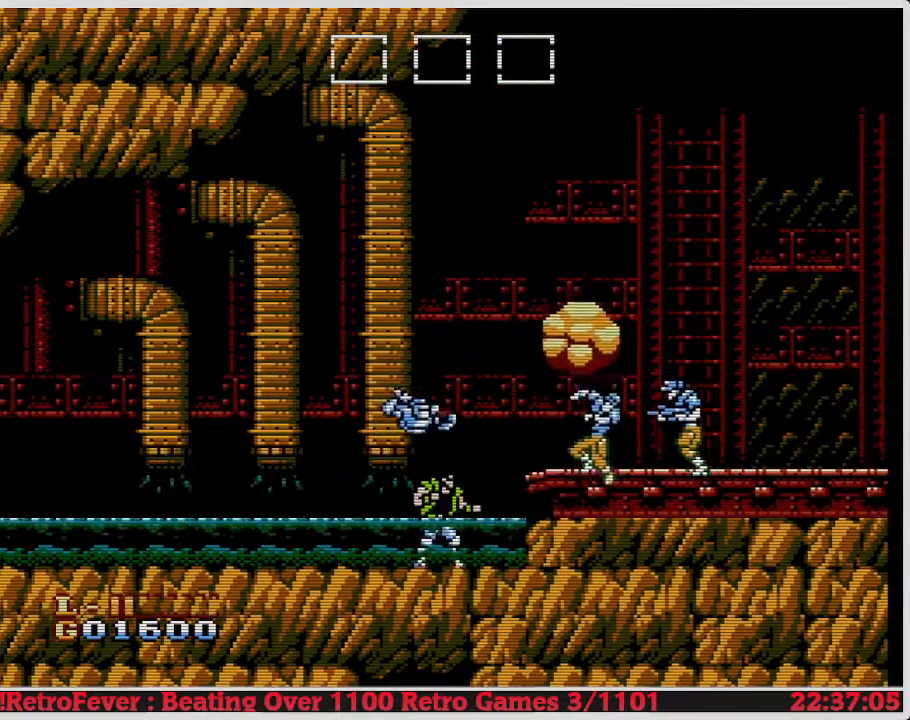
{"buttons": ["DPAD_RIGHT"], "events": [[50, "DPAD_RIGHT", "down"], [300, "DPAD_RIGHT", "up"], [433, "DPAD_RIGHT", "down"]]}
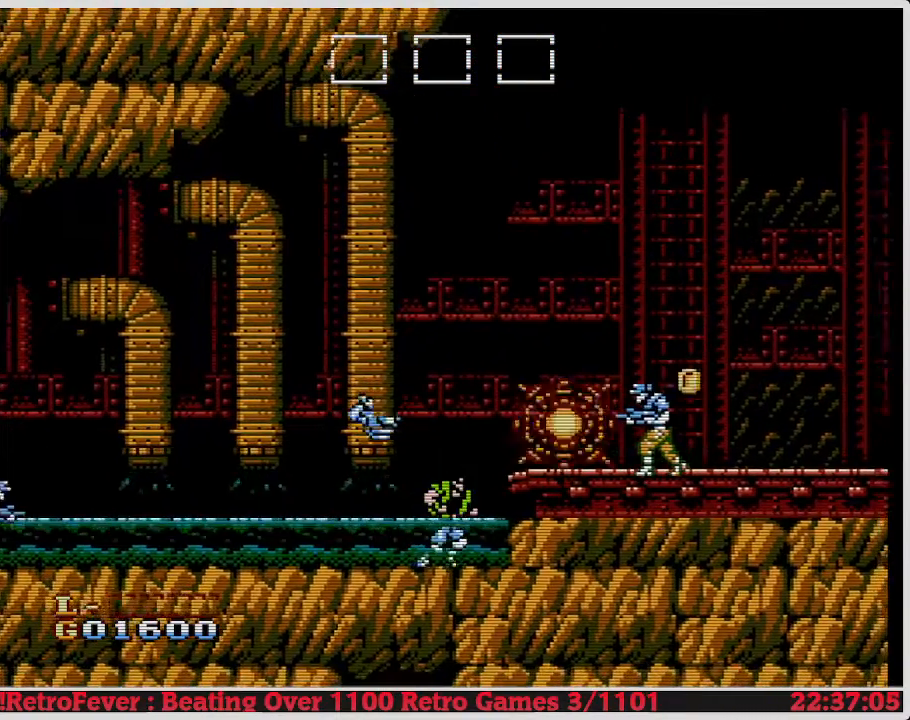
{"buttons": ["DPAD_RIGHT"], "events": [[167, "DPAD_RIGHT", "up"], [217, "A", "down"], [333, "DPAD_RIGHT", "down"], [417, "A", "up"]]}
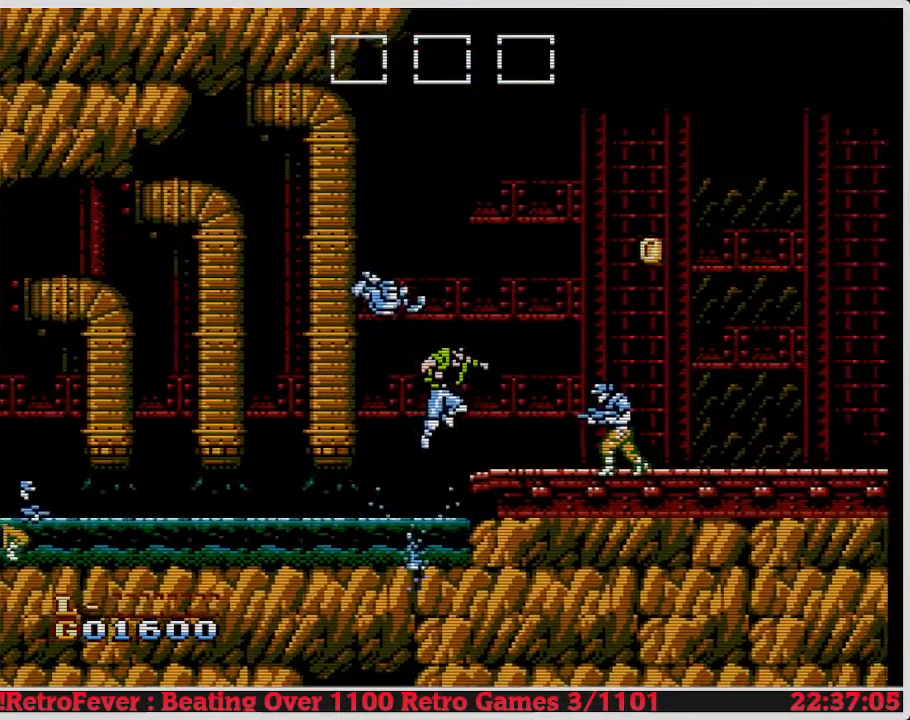
{"buttons": ["DPAD_RIGHT"], "events": []}
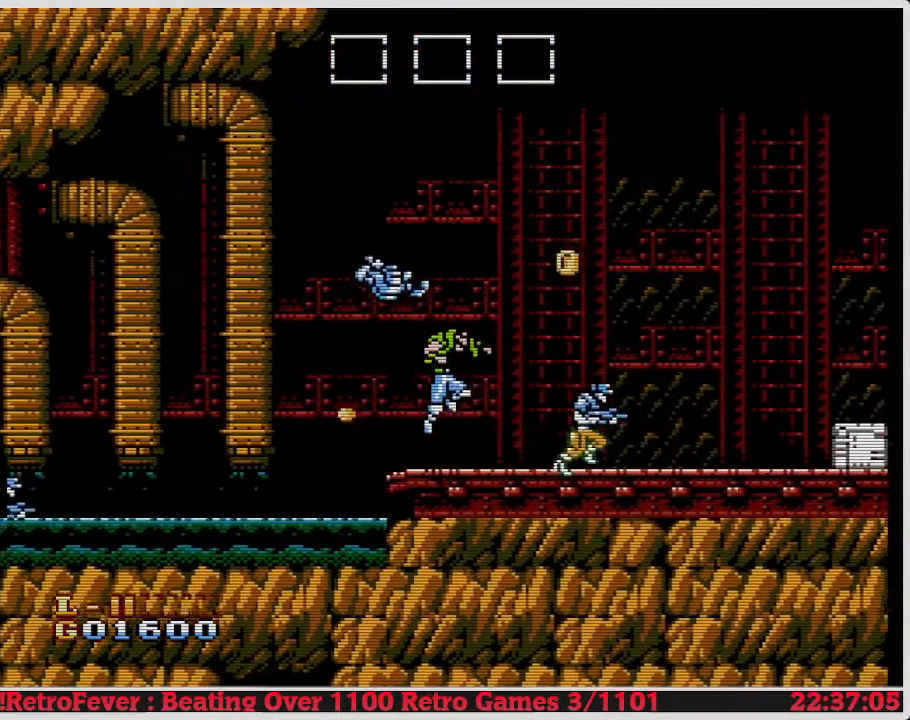
{"buttons": ["DPAD_RIGHT"], "events": []}
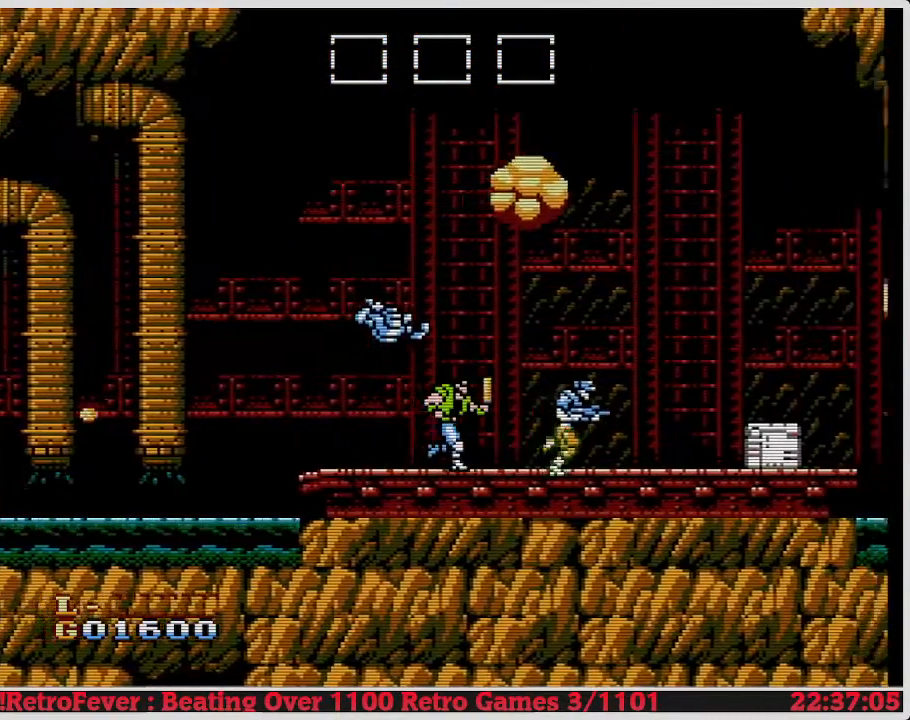
{"buttons": ["DPAD_LEFT"], "events": [[67, "DPAD_RIGHT", "up"], [83, "DPAD_LEFT", "down"]]}
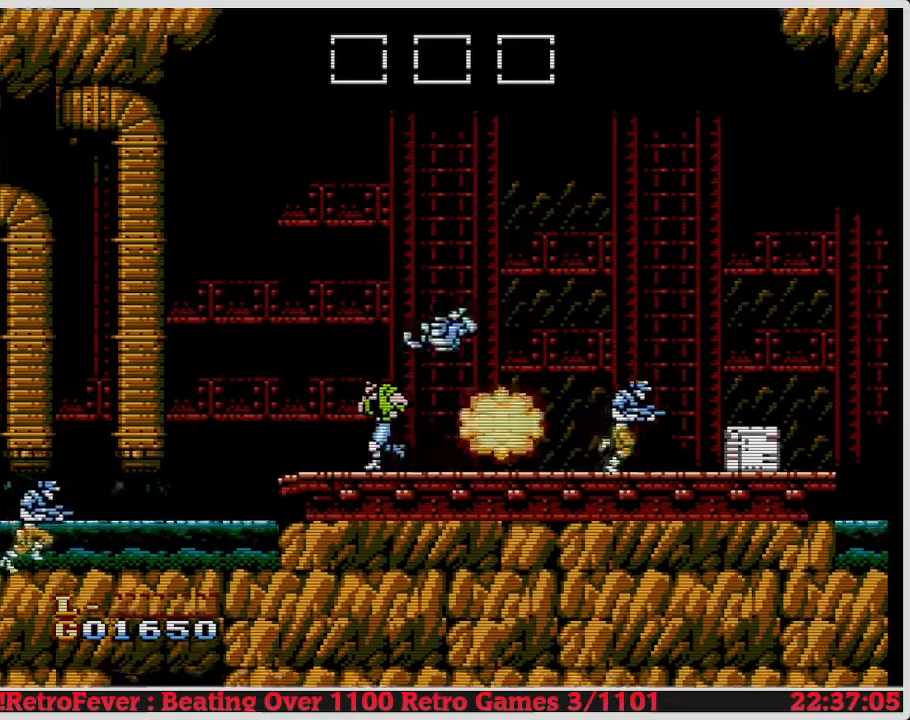
{"buttons": ["DPAD_RIGHT"], "events": [[33, "DPAD_LEFT", "up"], [83, "DPAD_RIGHT", "down"]]}
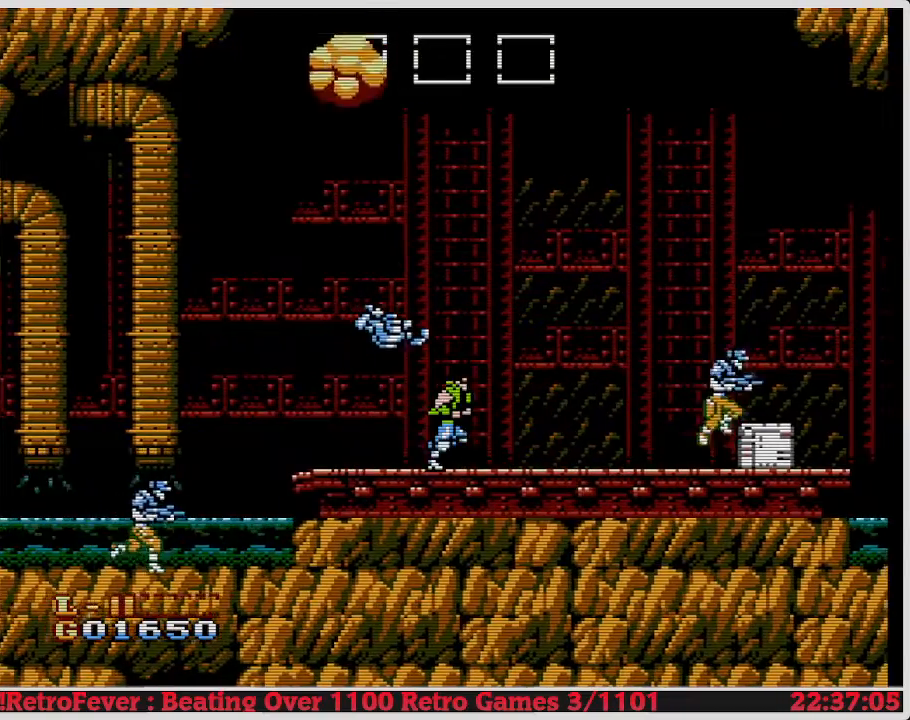
{"buttons": ["DPAD_RIGHT"], "events": []}
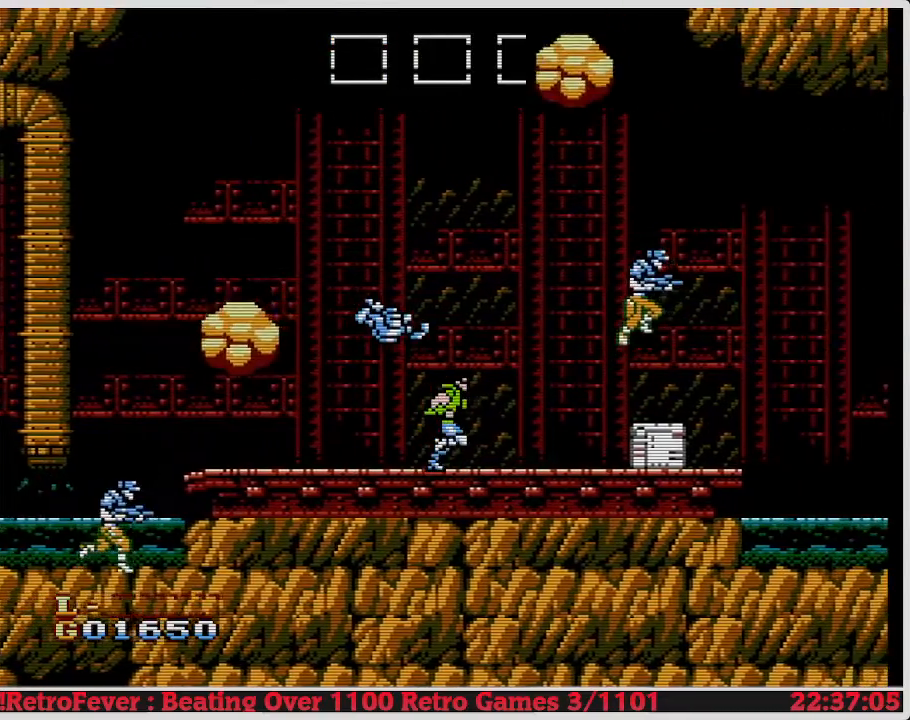
{"buttons": ["DPAD_LEFT"], "events": [[267, "DPAD_RIGHT", "up"], [300, "DPAD_LEFT", "down"]]}
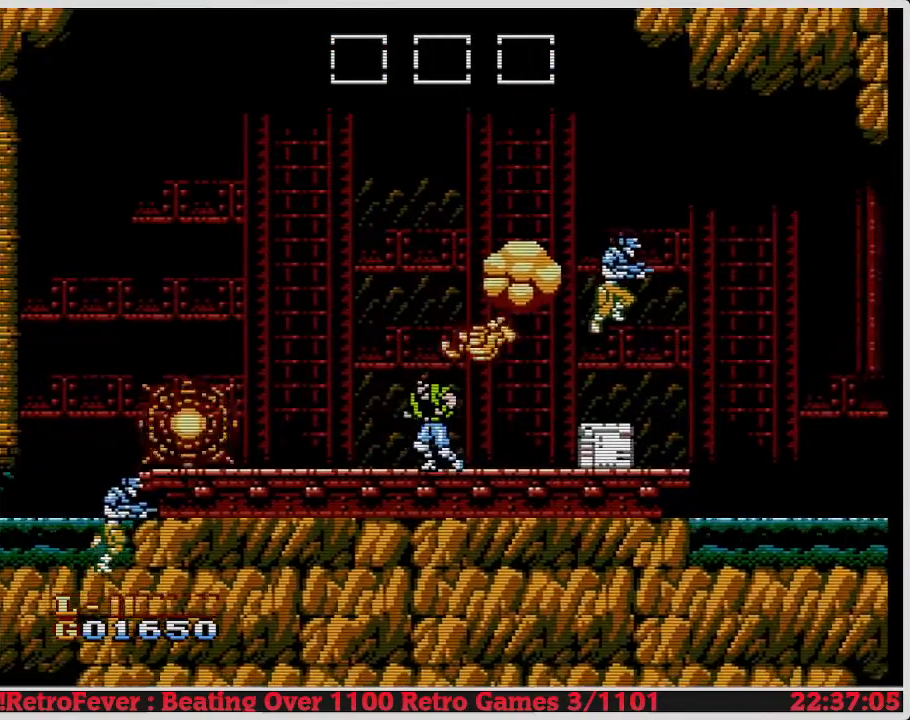
{"buttons": ["DPAD_RIGHT"], "events": [[200, "DPAD_LEFT", "up"], [250, "DPAD_RIGHT", "down"]]}
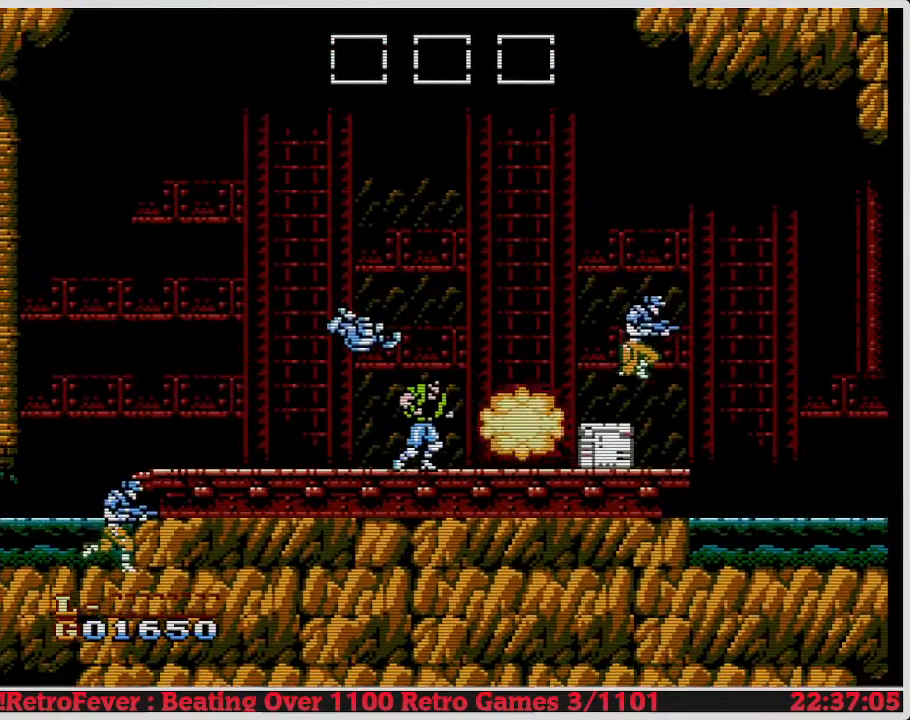
{"buttons": ["DPAD_RIGHT"], "events": []}
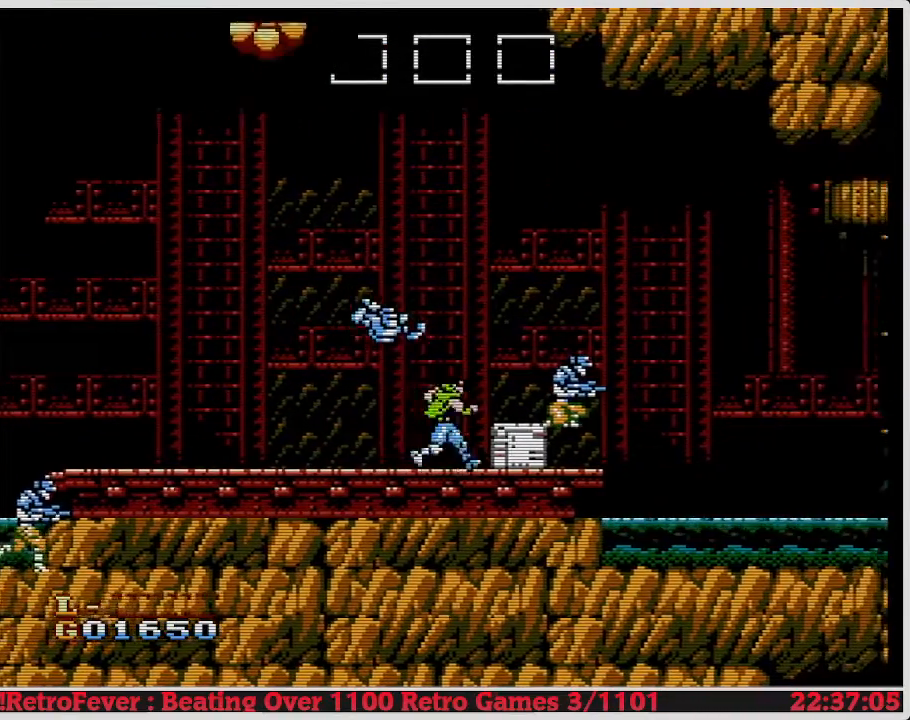
{"buttons": ["B", "DPAD_DOWN"], "events": [[33, "DPAD_RIGHT", "up"], [50, "DPAD_DOWN", "down"], [133, "B", "down"], [267, "B", "up"], [383, "B", "down"], [450, "B", "up"], [500, "B", "down"]]}
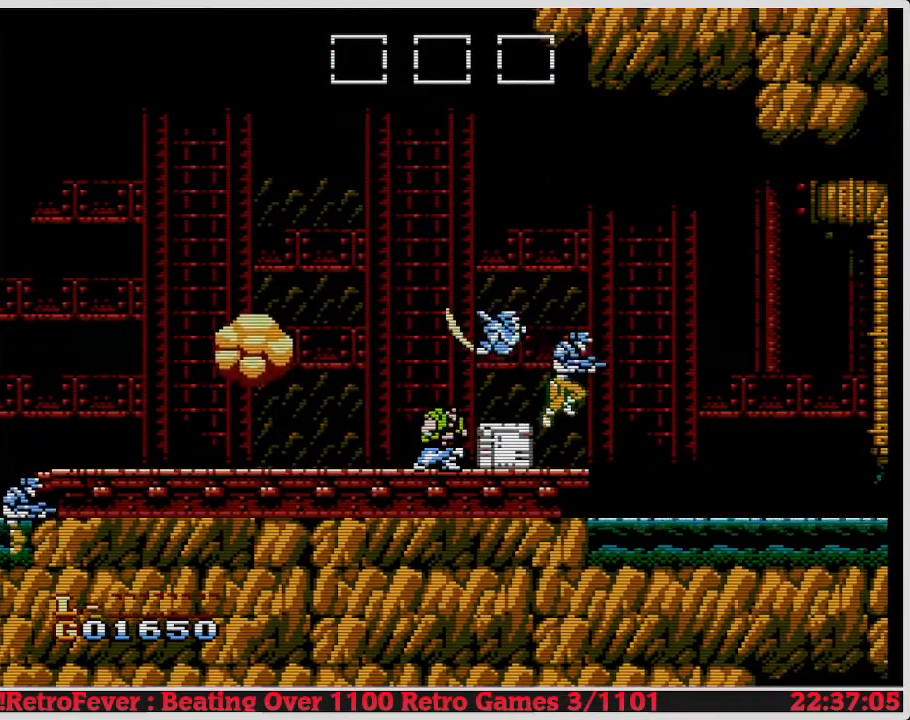
{"buttons": ["DPAD_DOWN"], "events": [[100, "B", "up"], [167, "B", "down"], [283, "B", "up"], [333, "B", "down"], [450, "B", "up"]]}
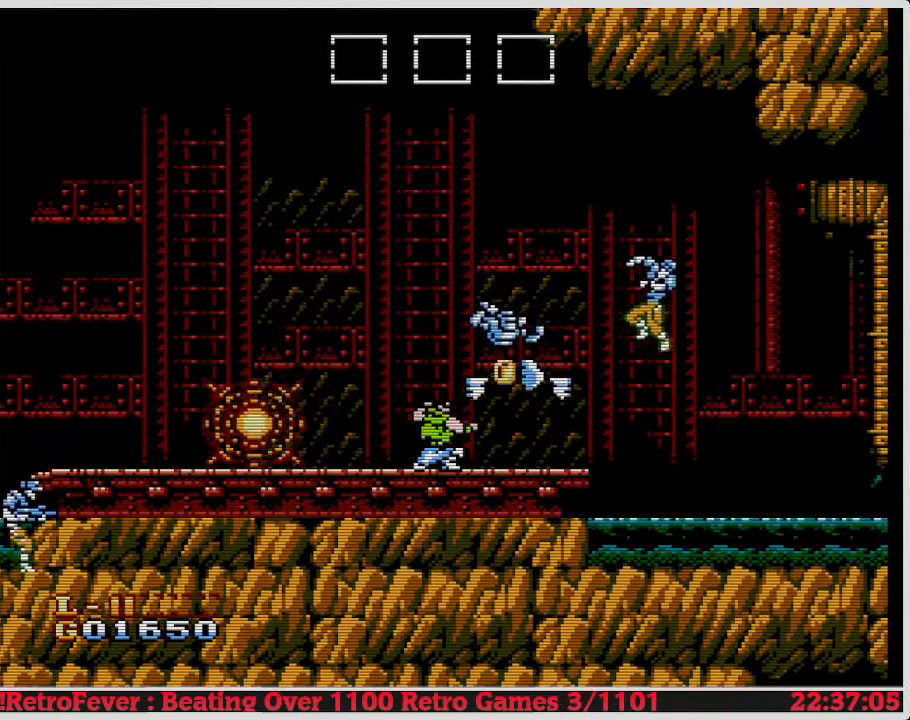
{"buttons": ["DPAD_RIGHT"], "events": [[183, "DPAD_DOWN", "up"], [500, "DPAD_RIGHT", "down"]]}
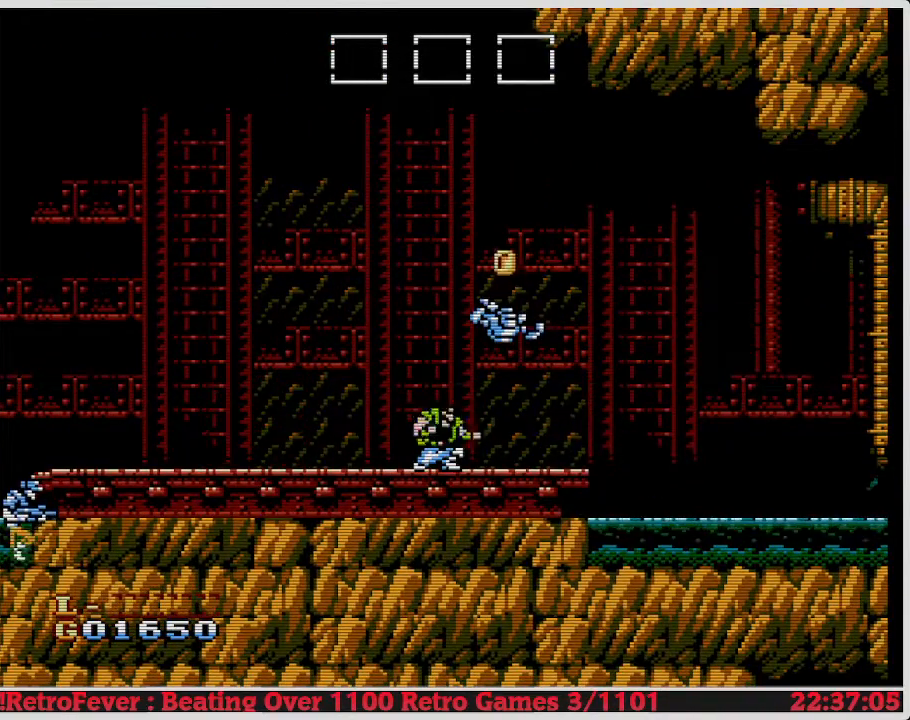
{"buttons": ["DPAD_RIGHT"], "events": [[267, "A", "down"], [267, "DPAD_RIGHT", "up"], [400, "A", "up"], [433, "DPAD_RIGHT", "down"]]}
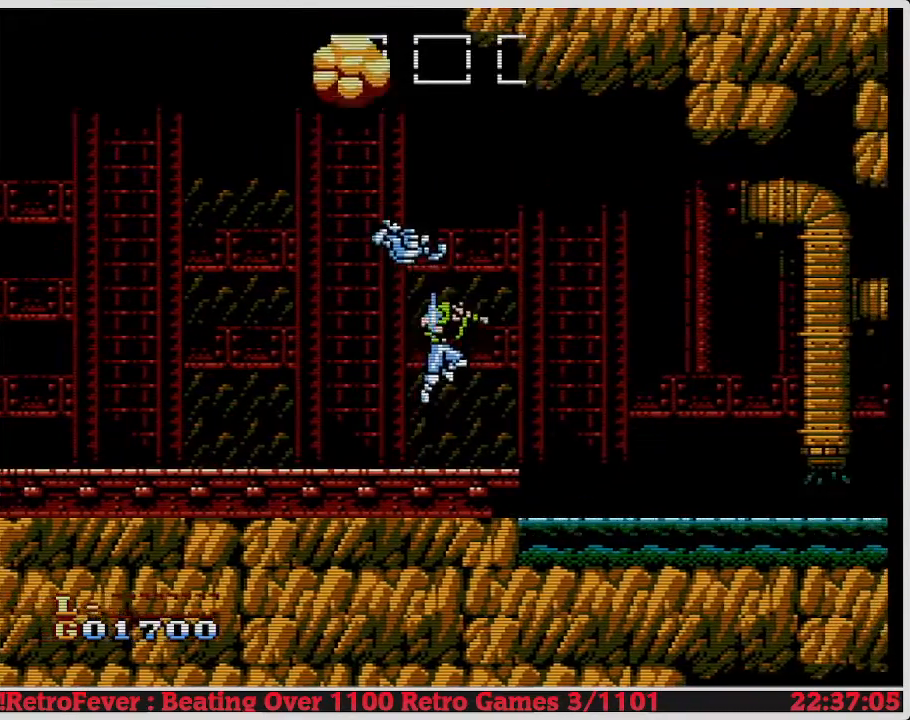
{"buttons": ["DPAD_RIGHT"], "events": []}
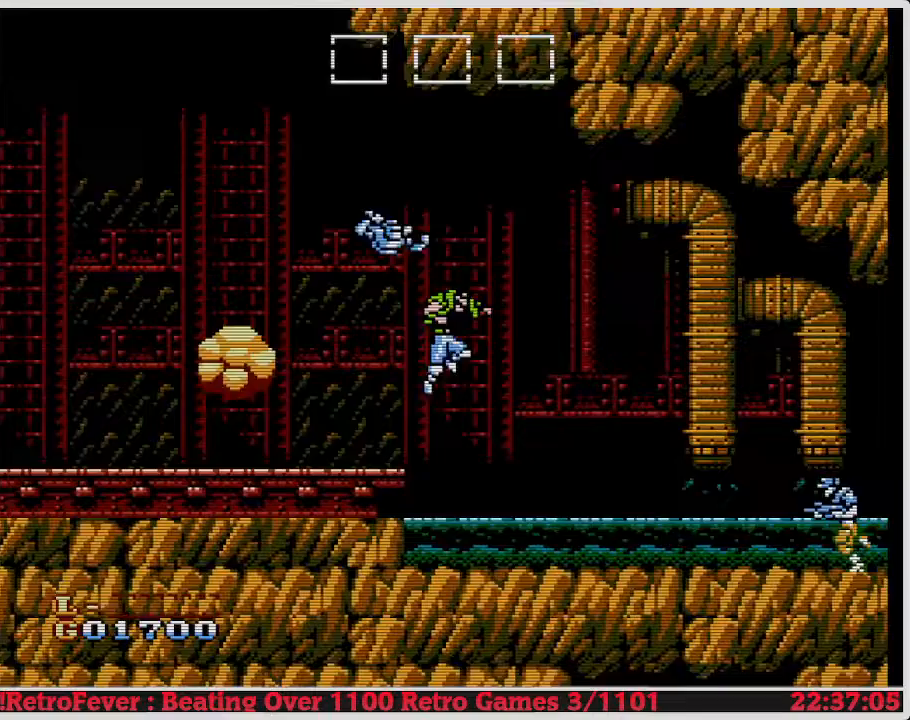
{"buttons": ["DPAD_RIGHT"], "events": []}
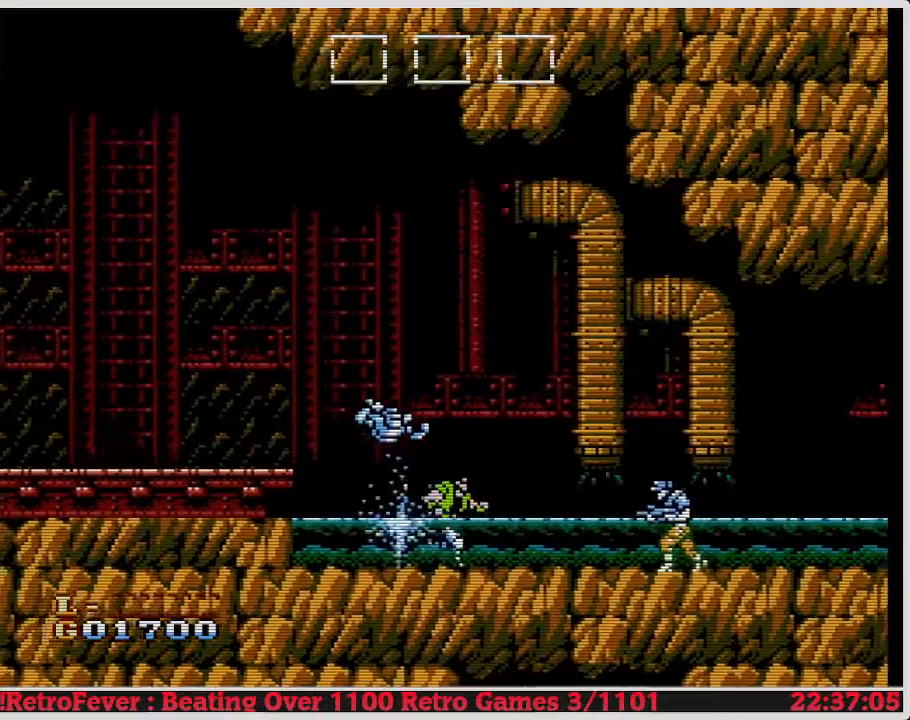
{"buttons": ["DPAD_RIGHT"], "events": []}
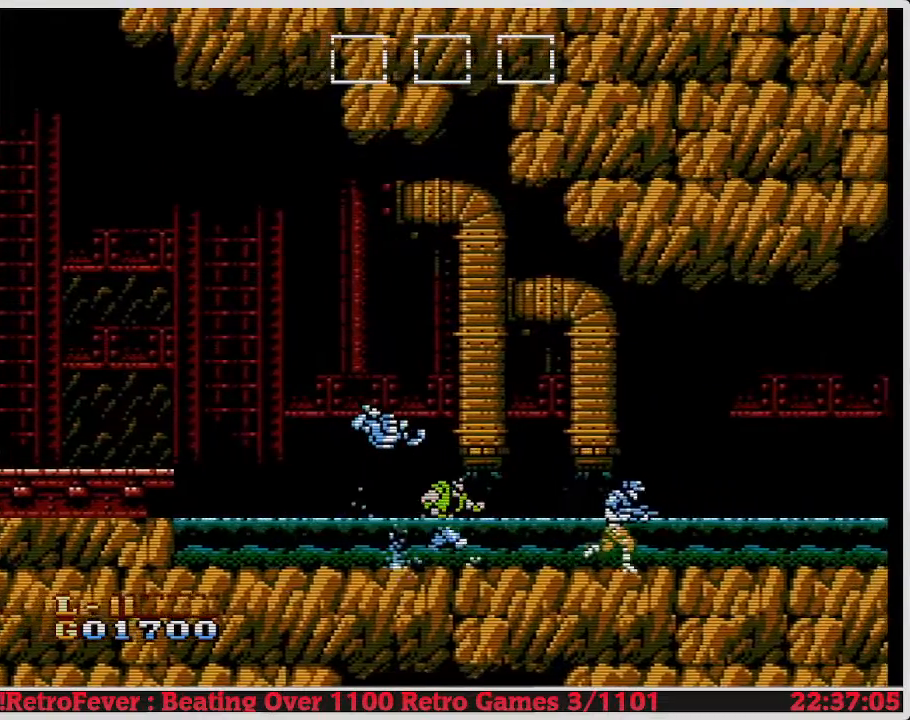
{"buttons": ["DPAD_RIGHT"], "events": []}